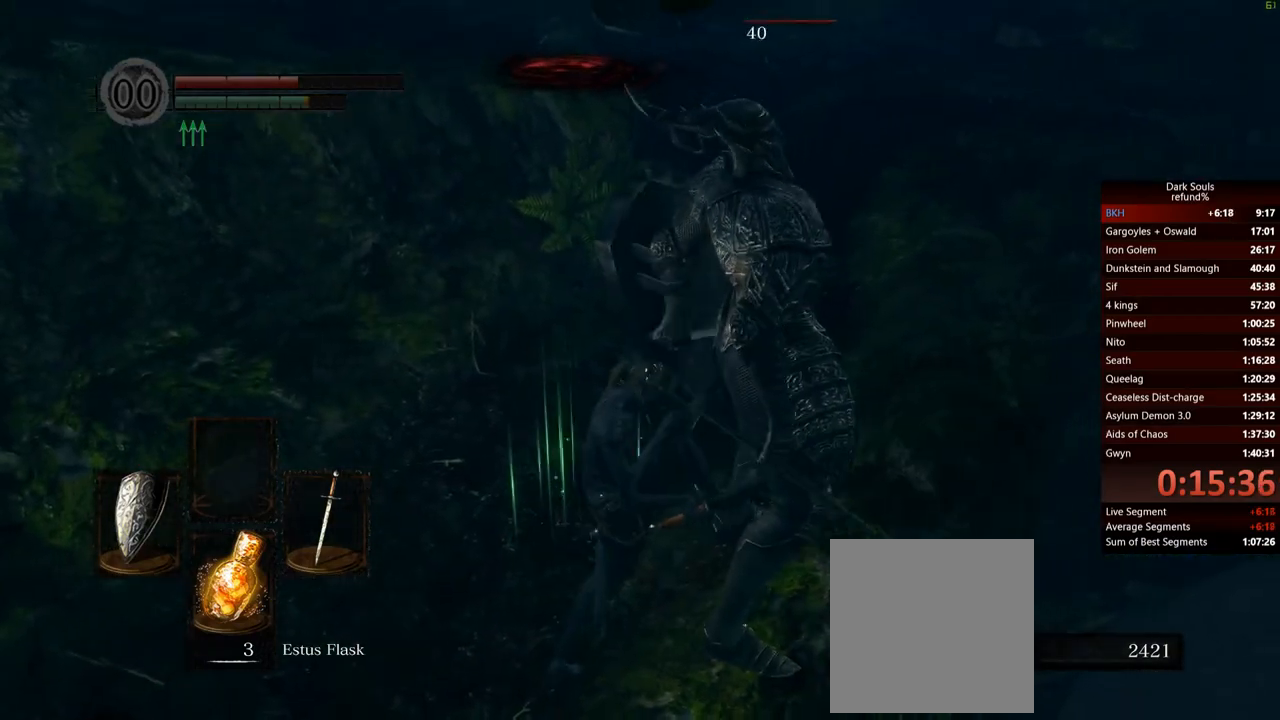
Gameplay with a controller (Xbox layout); each line is a JSON object with the inputs held at the frame after it. "events" lists button and stick changes between this image and that frame as [ms after this image, input, new state], when the widget could be followed in between. Not read: L3.
{"buttons": [], "left_stick": "up", "right_stick": "down-left", "events": [[334, "left_stick", "up"], [401, "right_stick", "down-left"]]}
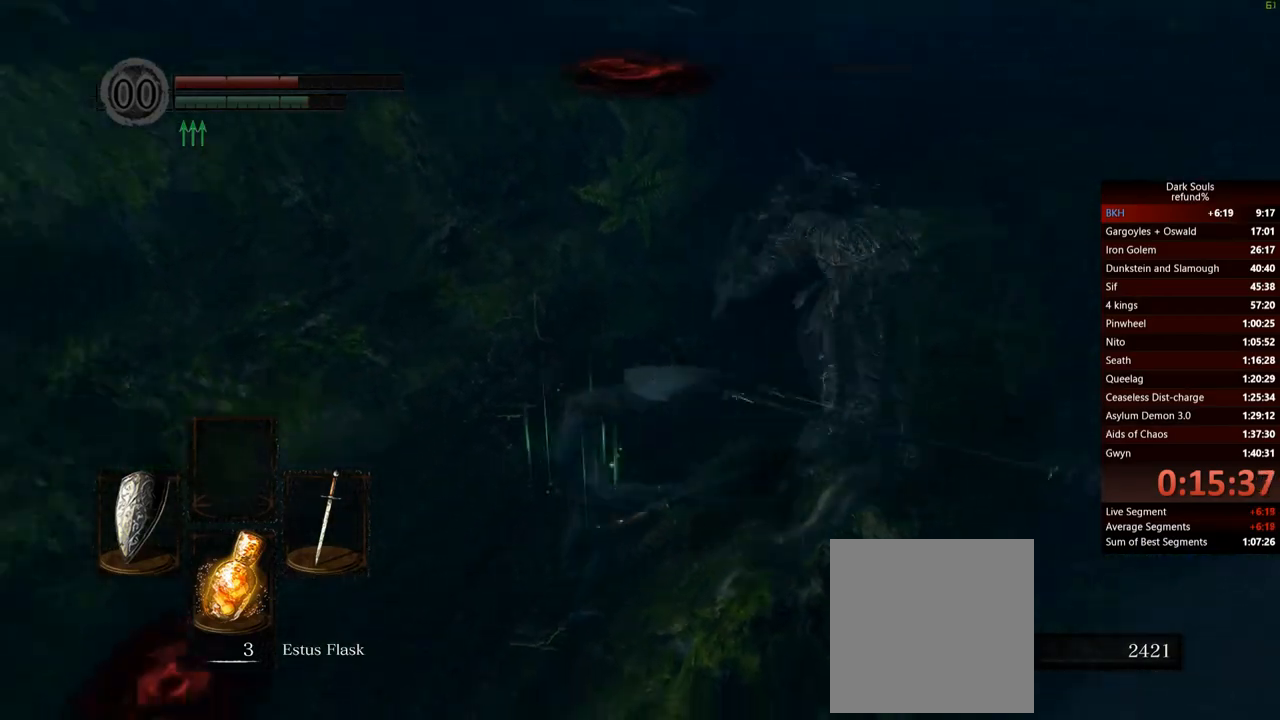
{"buttons": [], "left_stick": "up", "right_stick": "center", "events": [[33, "right_stick", "center"]]}
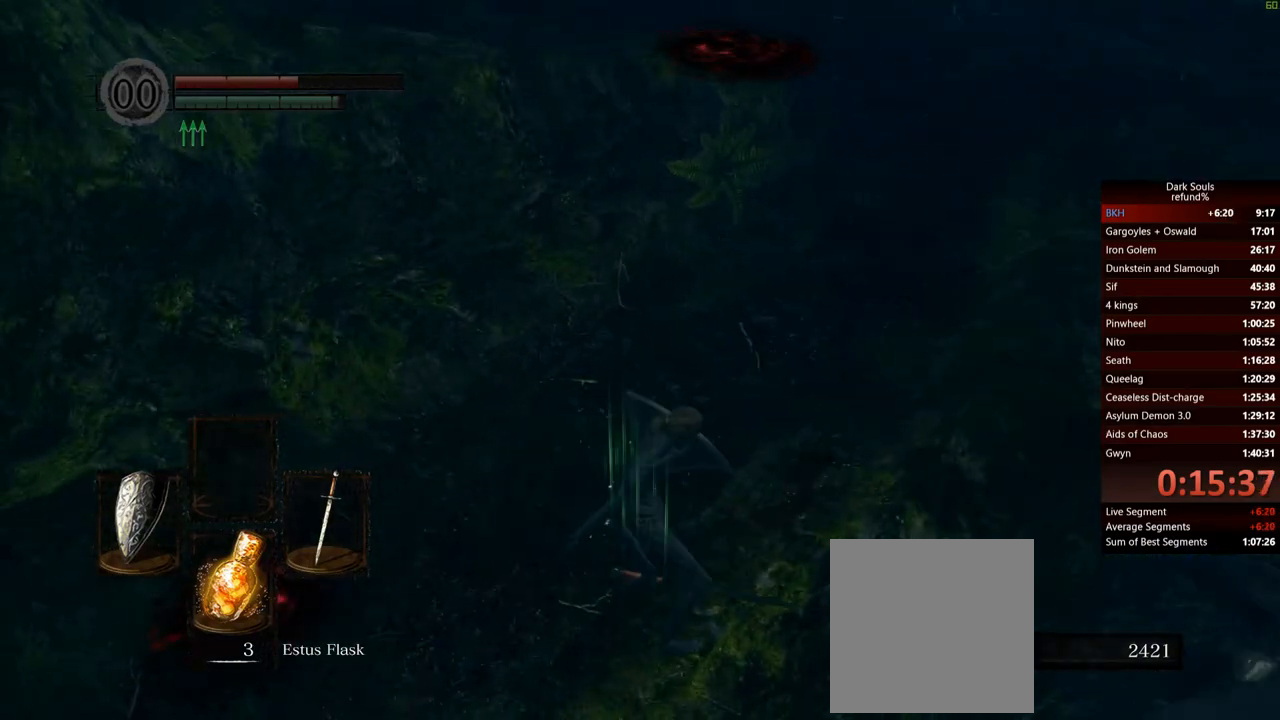
{"buttons": ["B"], "left_stick": "up-right", "right_stick": "center", "events": [[17, "left_stick", "up-right"], [50, "B", "down"]]}
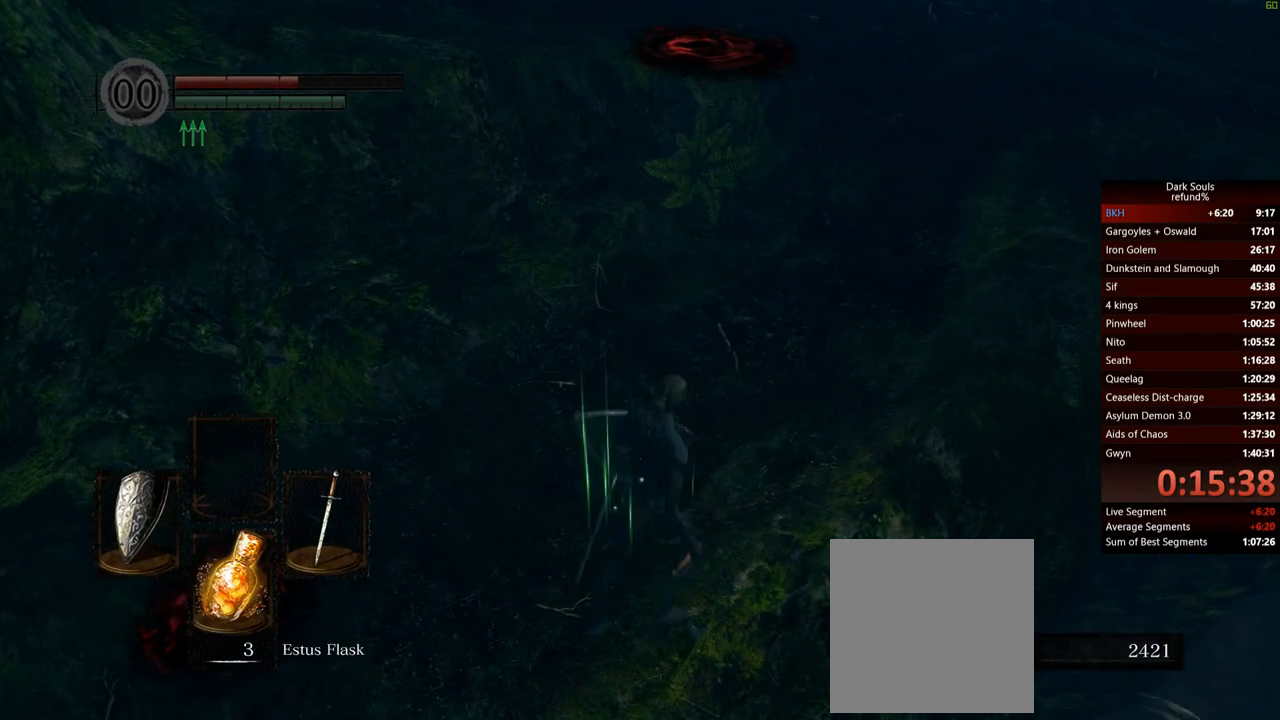
{"buttons": ["B"], "left_stick": "up-right", "right_stick": "center", "events": []}
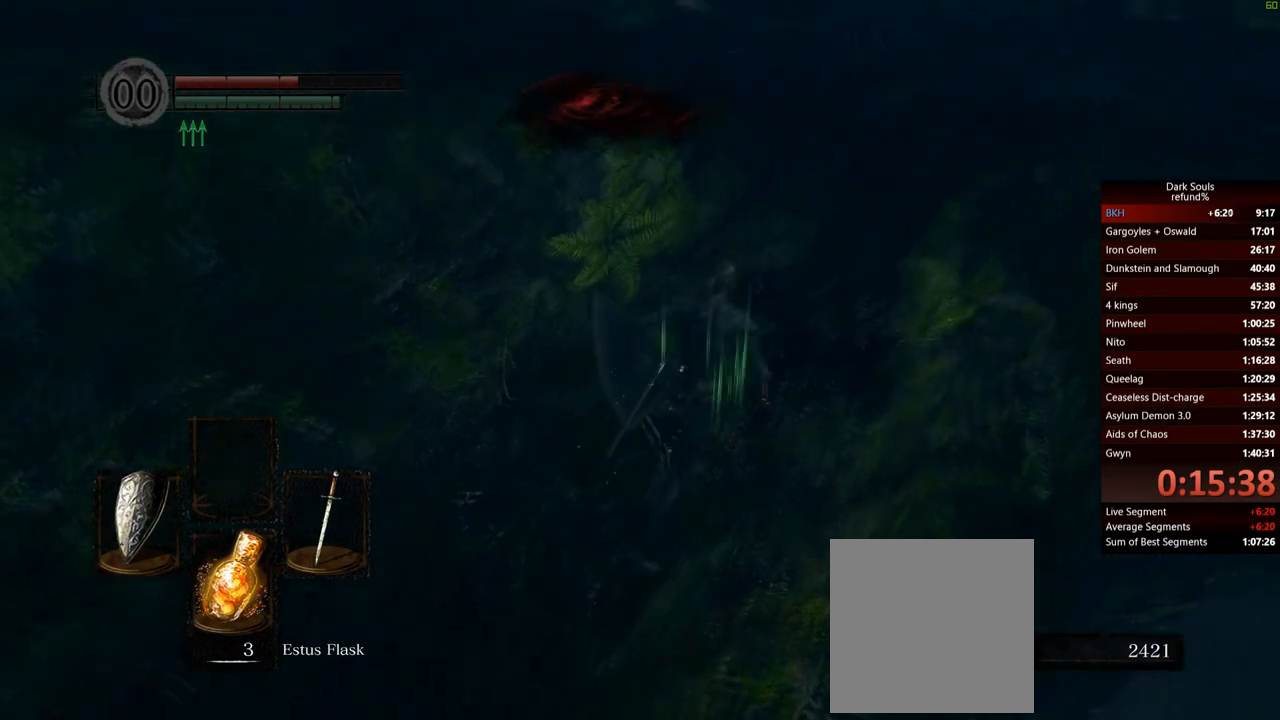
{"buttons": ["B"], "left_stick": "up", "right_stick": "left", "events": [[201, "left_stick", "up"], [434, "right_stick", "left"]]}
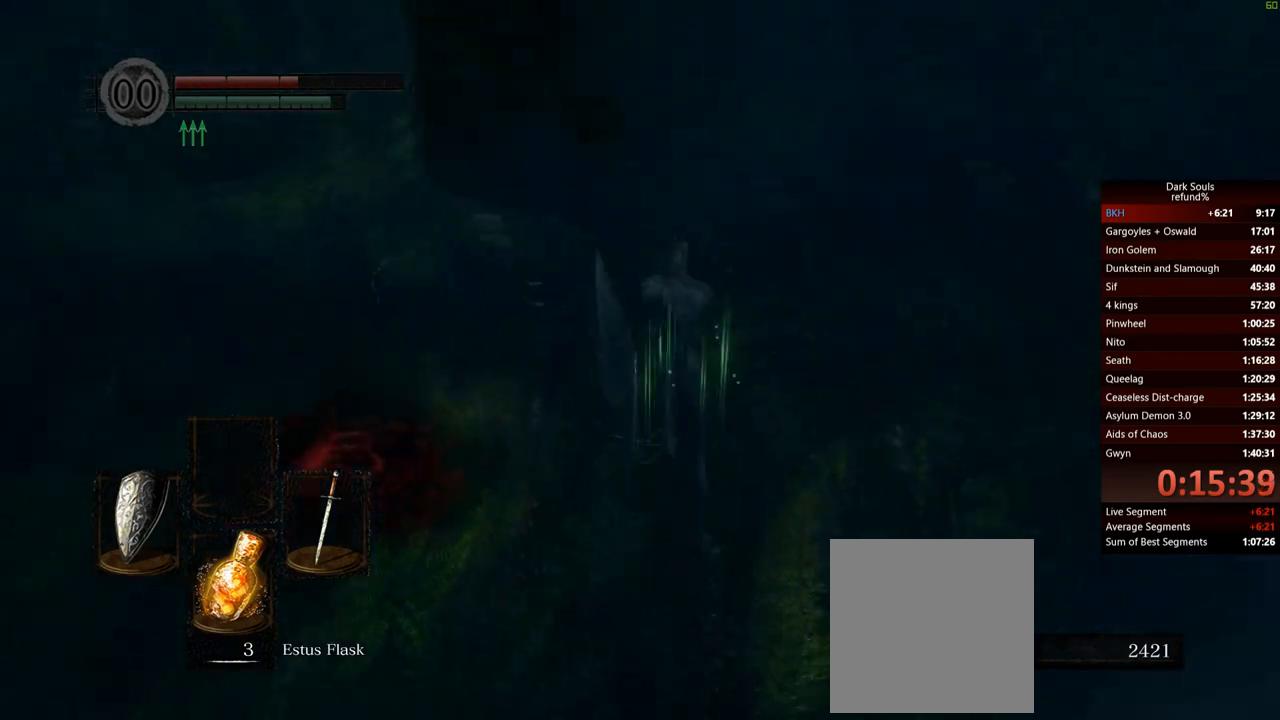
{"buttons": ["B"], "left_stick": "up-left", "right_stick": "left", "events": [[133, "left_stick", "up-left"]]}
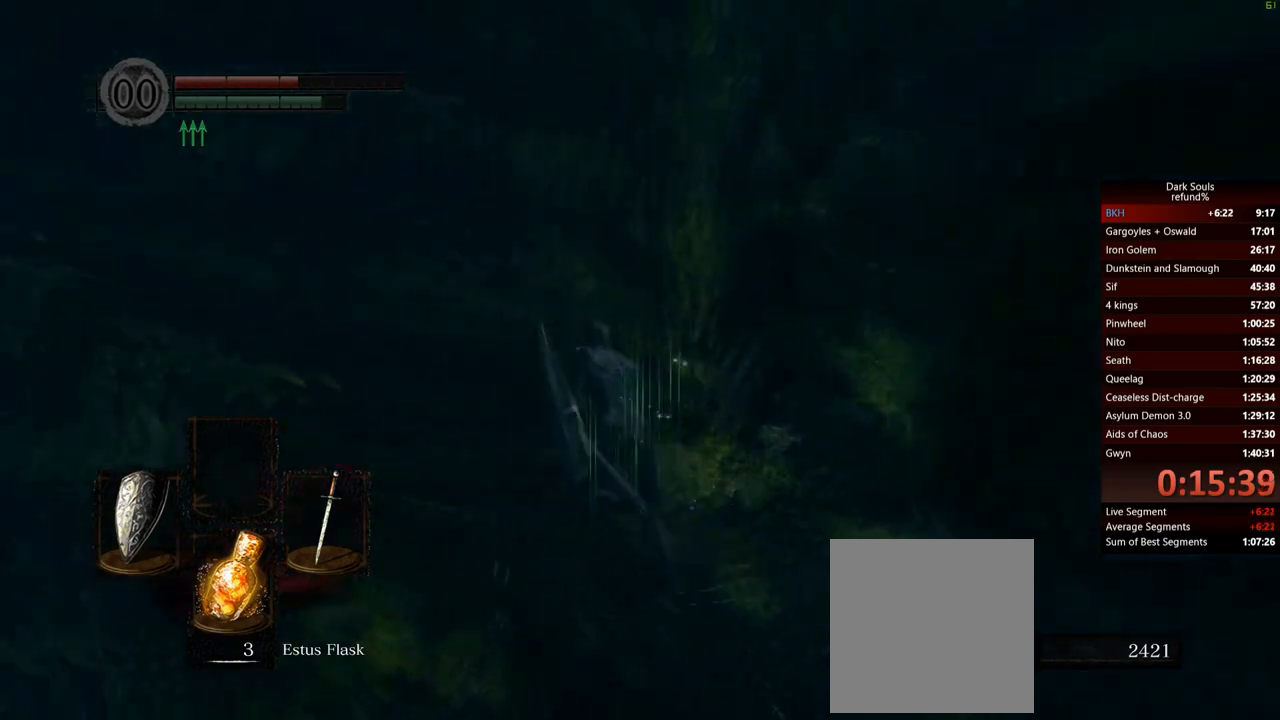
{"buttons": ["B"], "left_stick": "up", "right_stick": "center", "events": [[50, "right_stick", "center"], [367, "left_stick", "up"]]}
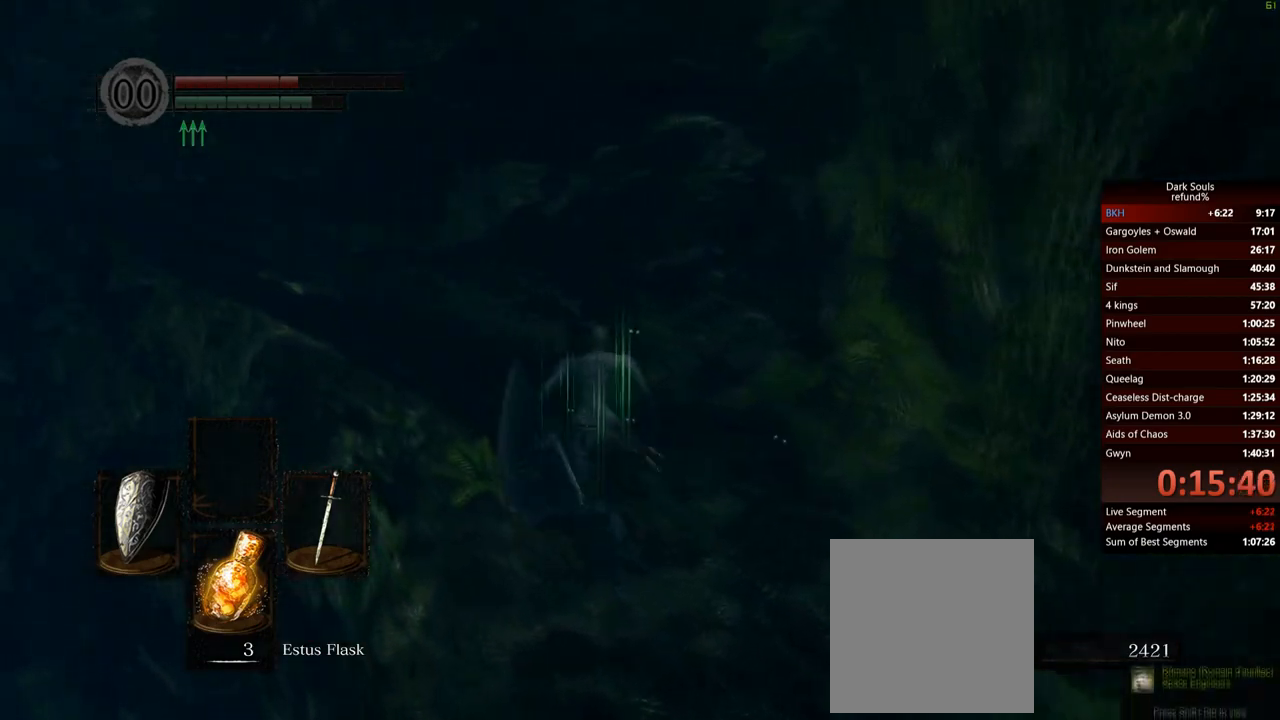
{"buttons": ["B"], "left_stick": "up-left", "right_stick": "center", "events": [[217, "left_stick", "up-left"]]}
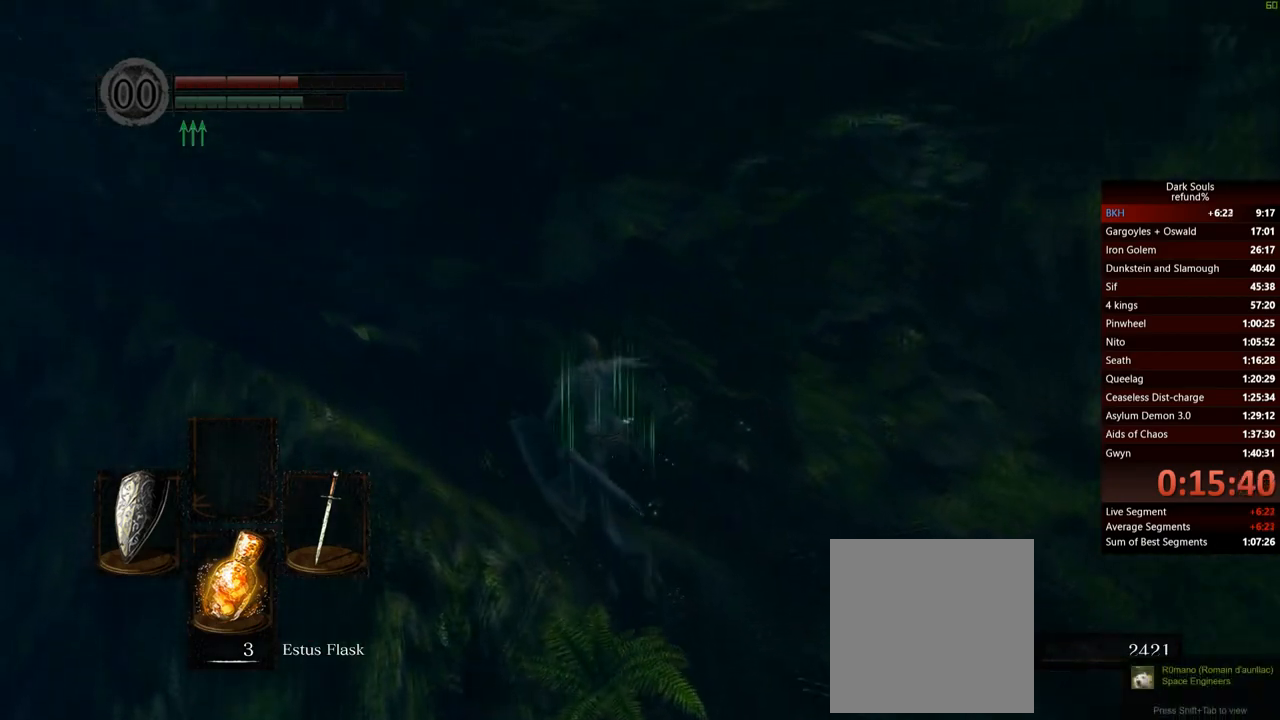
{"buttons": ["B"], "left_stick": "up-left", "right_stick": "center", "events": []}
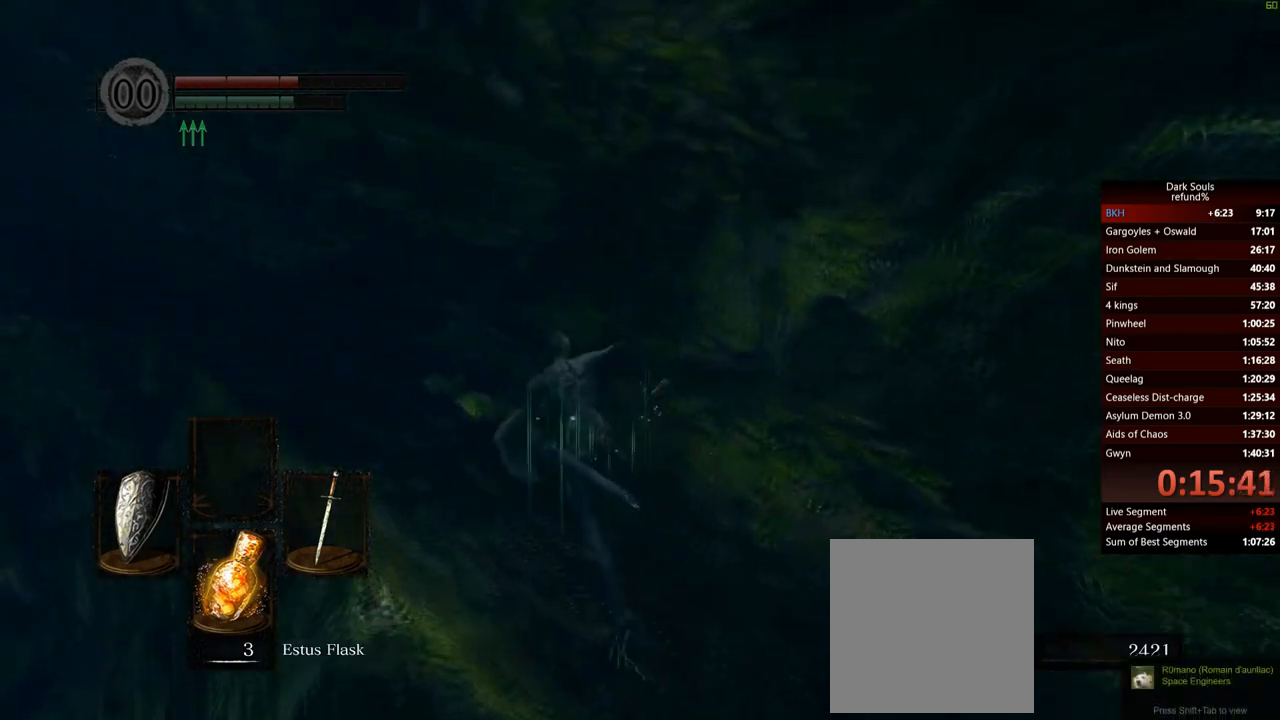
{"buttons": ["B"], "left_stick": "up-left", "right_stick": "center", "events": []}
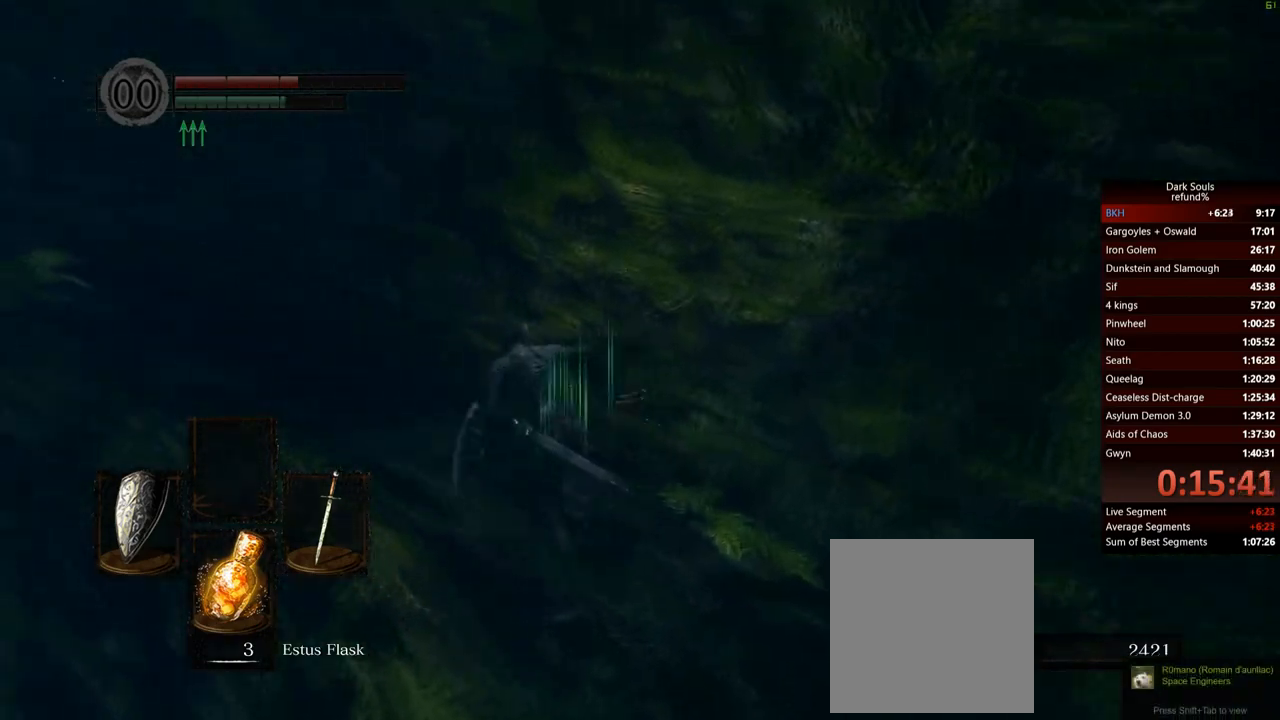
{"buttons": ["B"], "left_stick": "up-left", "right_stick": "center", "events": []}
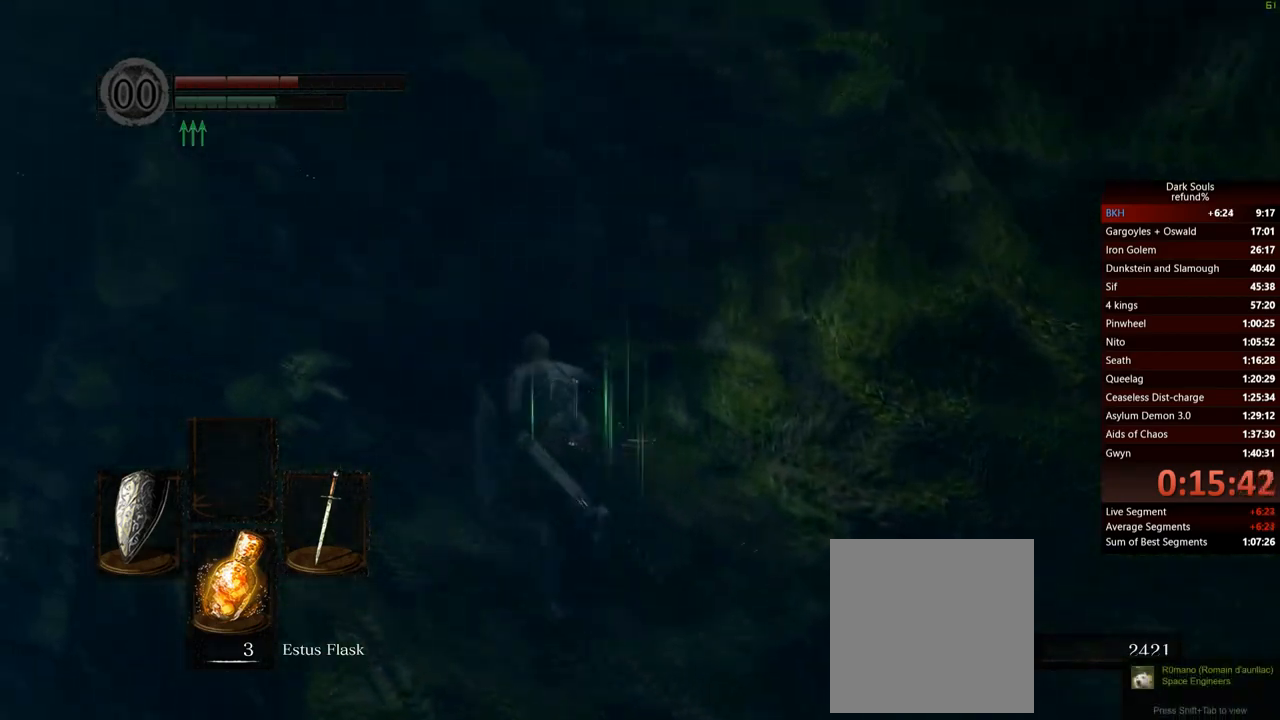
{"buttons": ["B"], "left_stick": "up-right", "right_stick": "center", "events": [[200, "left_stick", "up"], [467, "left_stick", "up-right"]]}
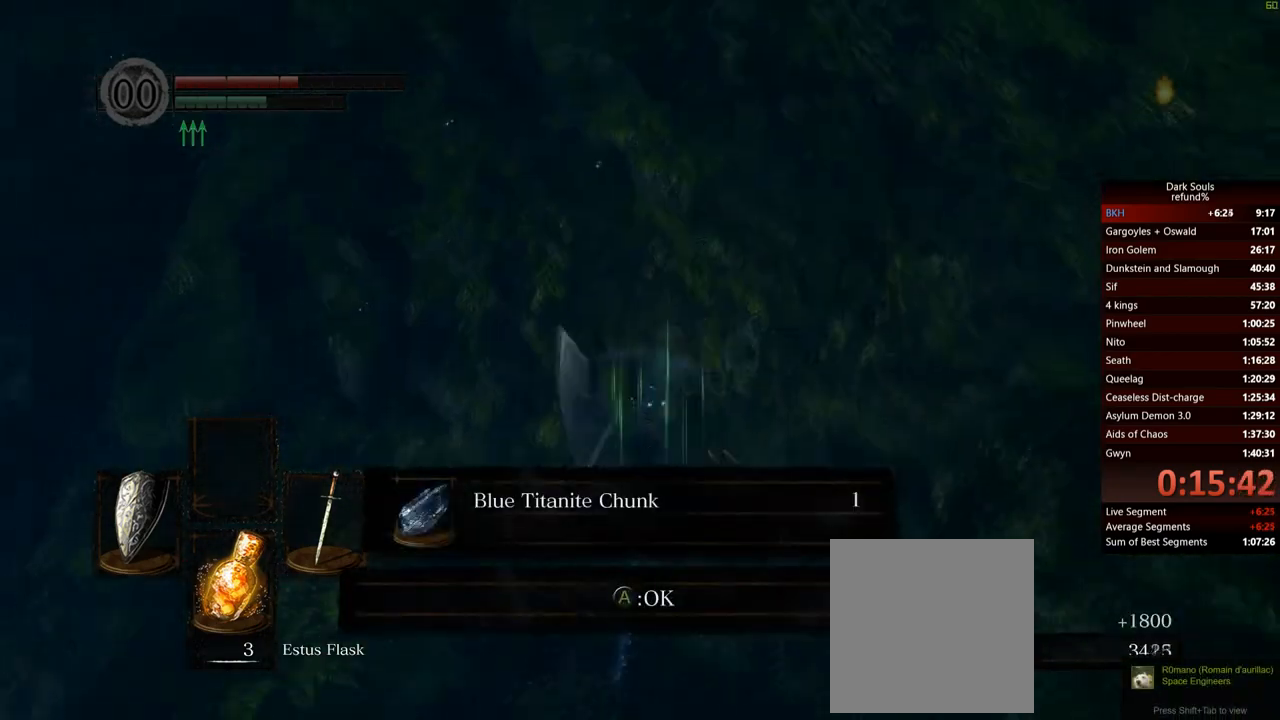
{"buttons": [], "left_stick": "center", "right_stick": "center", "events": [[117, "B", "up"], [151, "left_stick", "right"], [201, "A", "down"], [267, "A", "up"], [351, "START", "down"], [367, "left_stick", "center"], [501, "START", "up"]]}
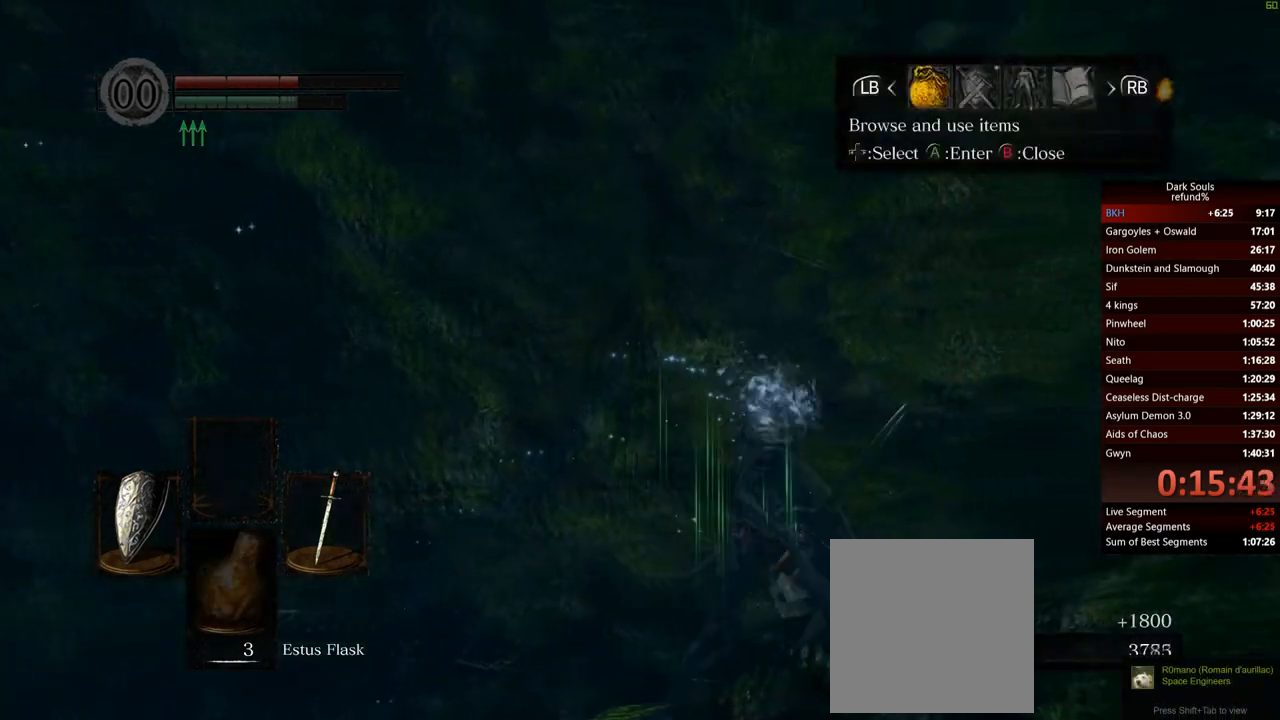
{"buttons": ["A"], "left_stick": "center", "right_stick": "center", "events": [[67, "L1", "down"], [167, "L1", "up"], [233, "A", "down"], [317, "A", "up"], [350, "DPAD_UP", "down"], [484, "DPAD_UP", "up"], [500, "A", "down"]]}
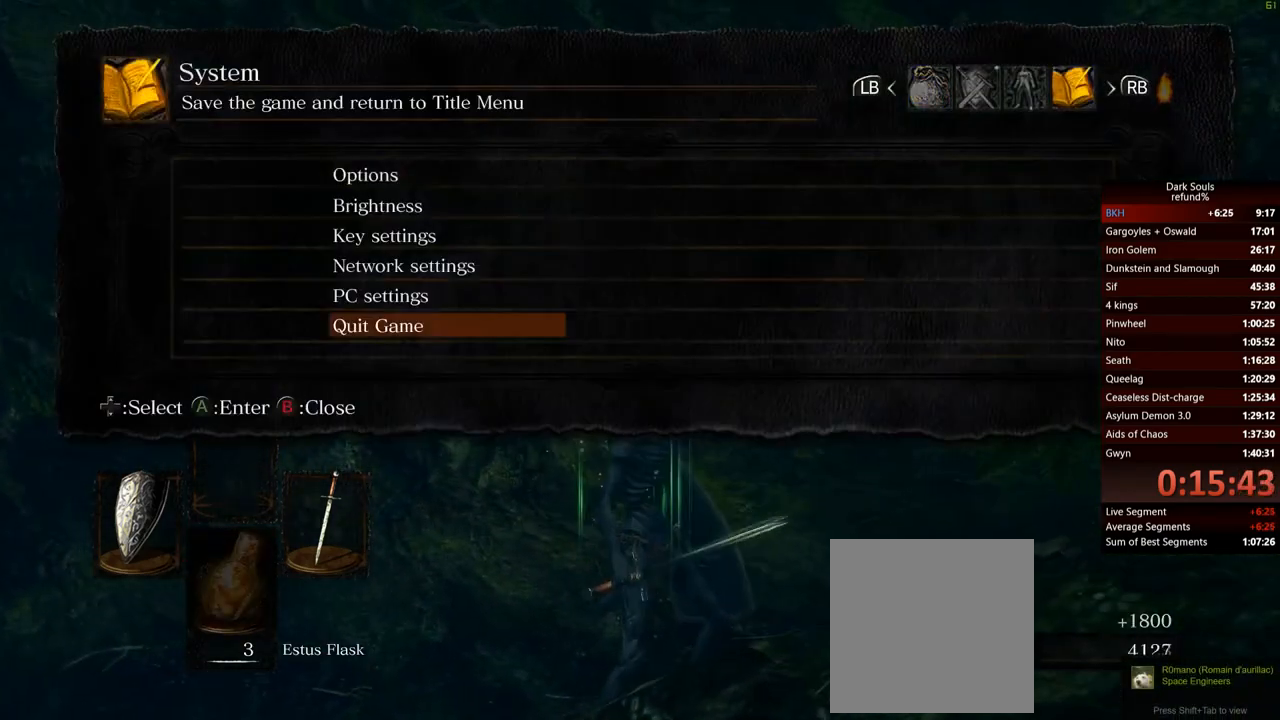
{"buttons": [], "left_stick": "center", "right_stick": "center", "events": [[101, "A", "up"], [117, "DPAD_LEFT", "down"], [217, "DPAD_LEFT", "up"], [234, "A", "down"], [351, "A", "up"]]}
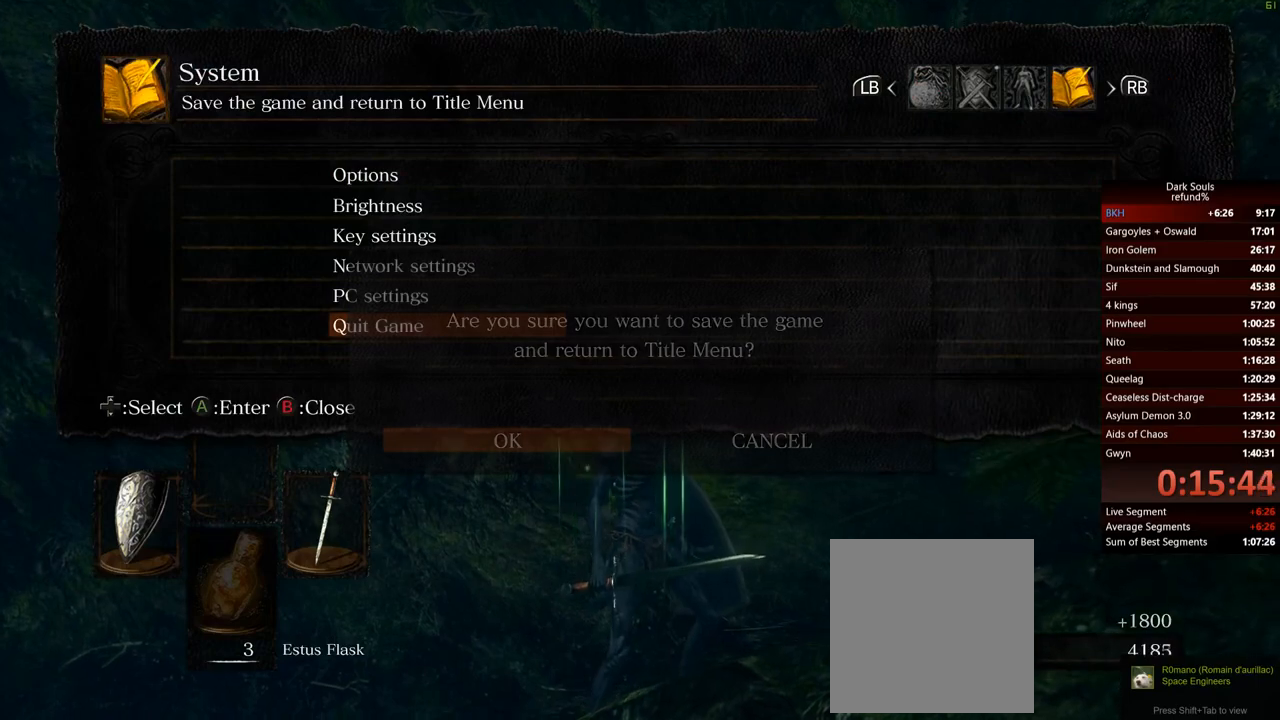
{"buttons": [], "left_stick": "center", "right_stick": "center", "events": []}
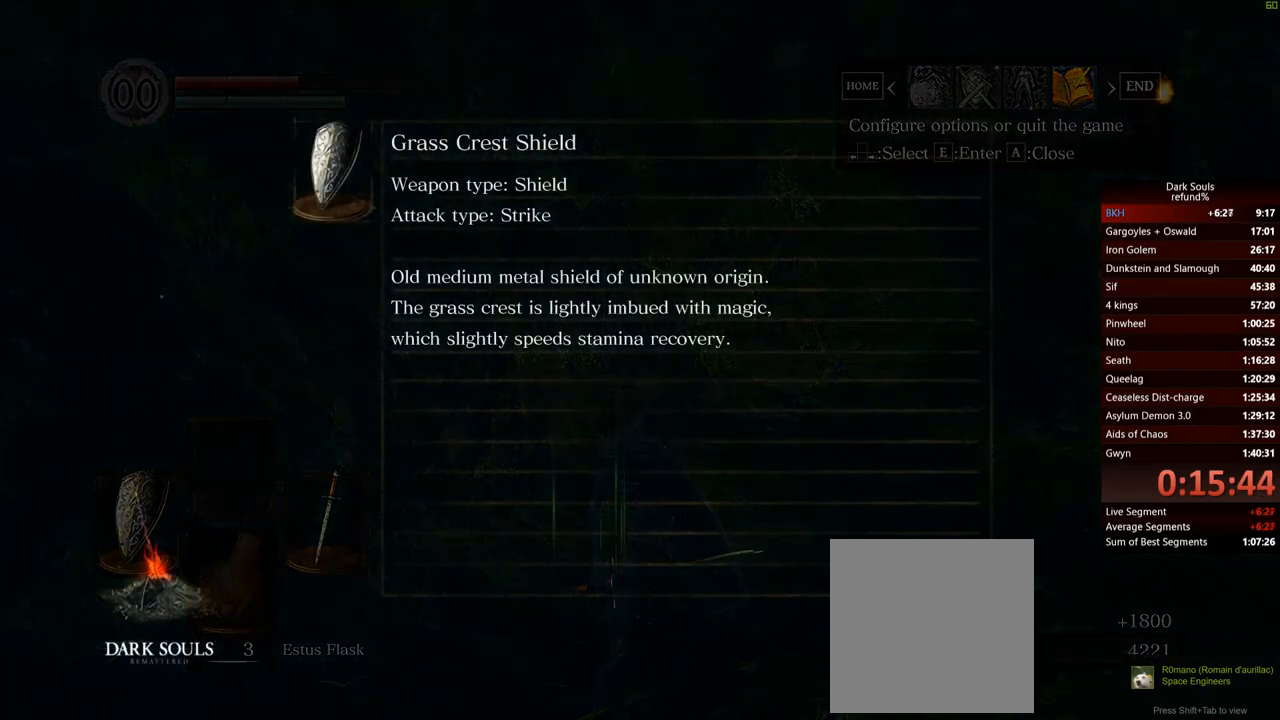
{"buttons": [], "left_stick": "center", "right_stick": "center", "events": []}
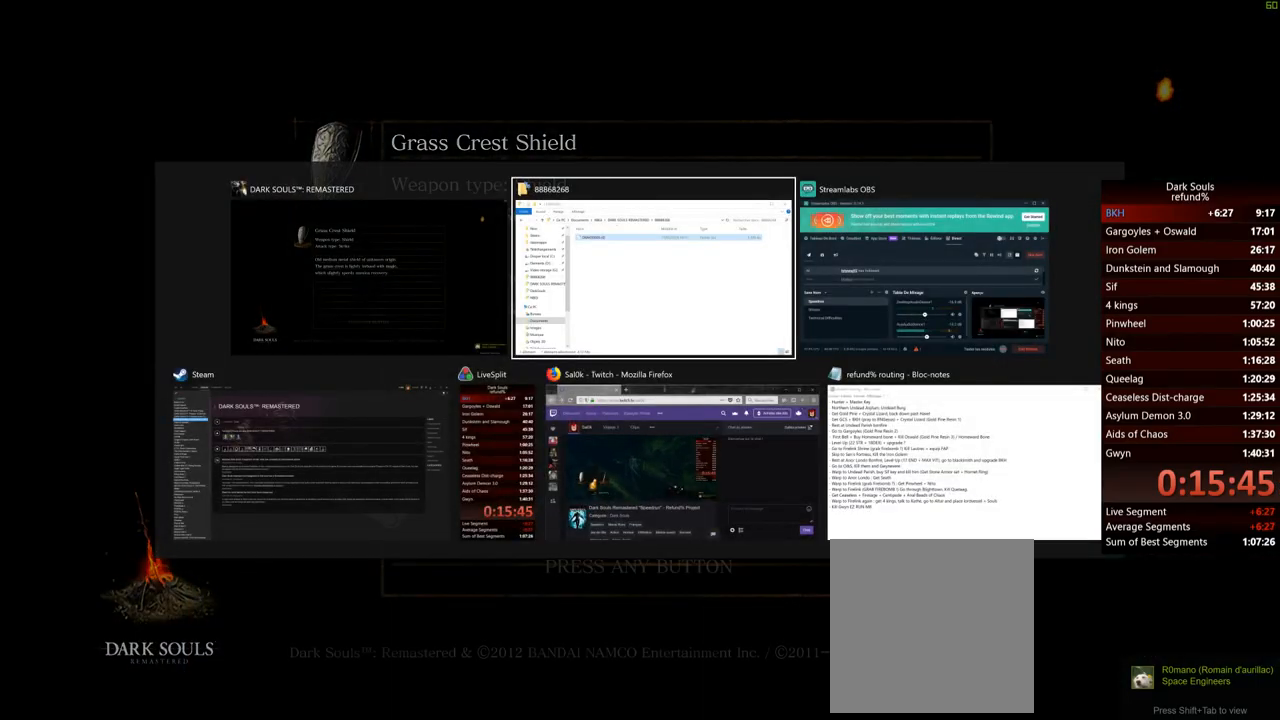
{"buttons": [], "left_stick": "center", "right_stick": "center", "events": []}
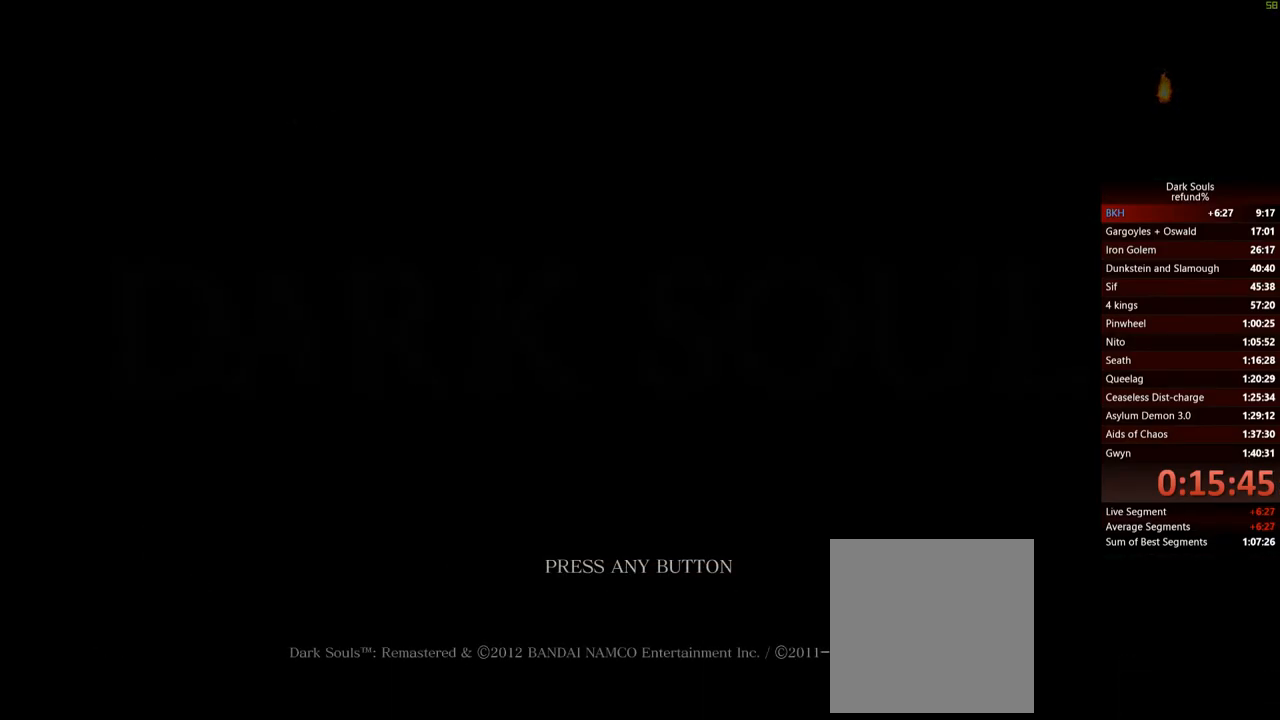
{"buttons": [], "left_stick": "center", "right_stick": "center", "events": []}
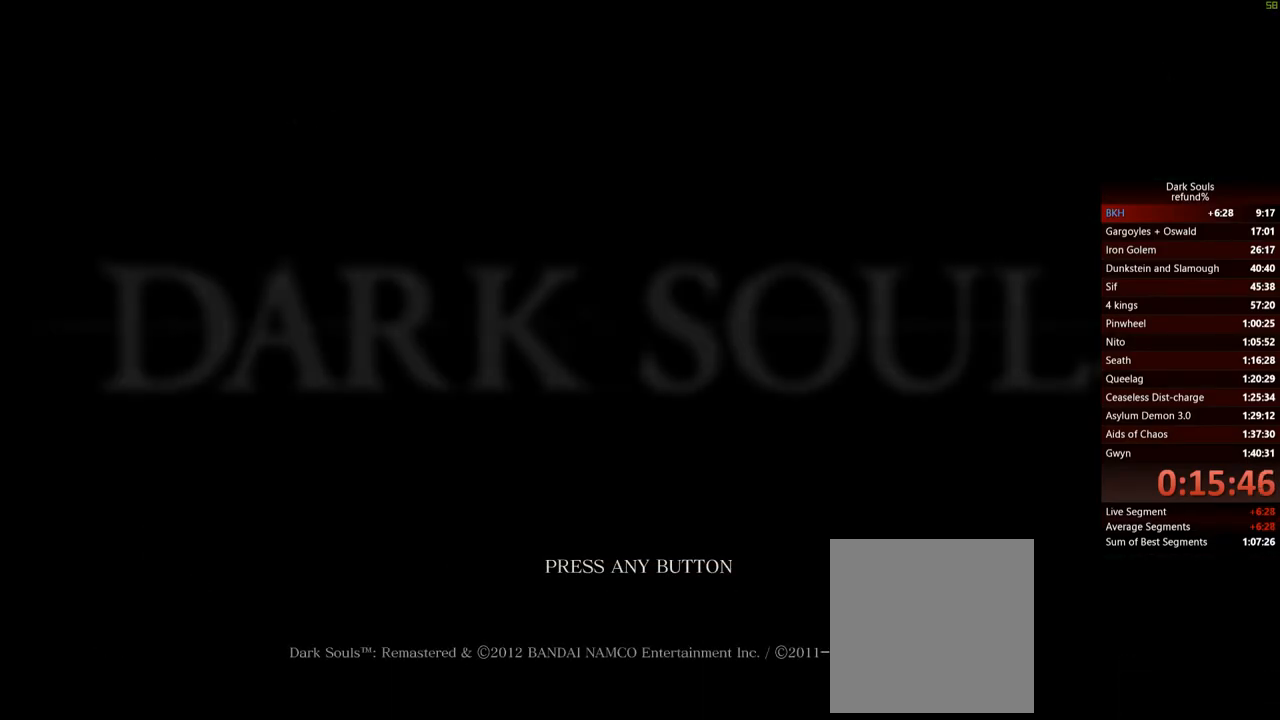
{"buttons": [], "left_stick": "center", "right_stick": "center", "events": []}
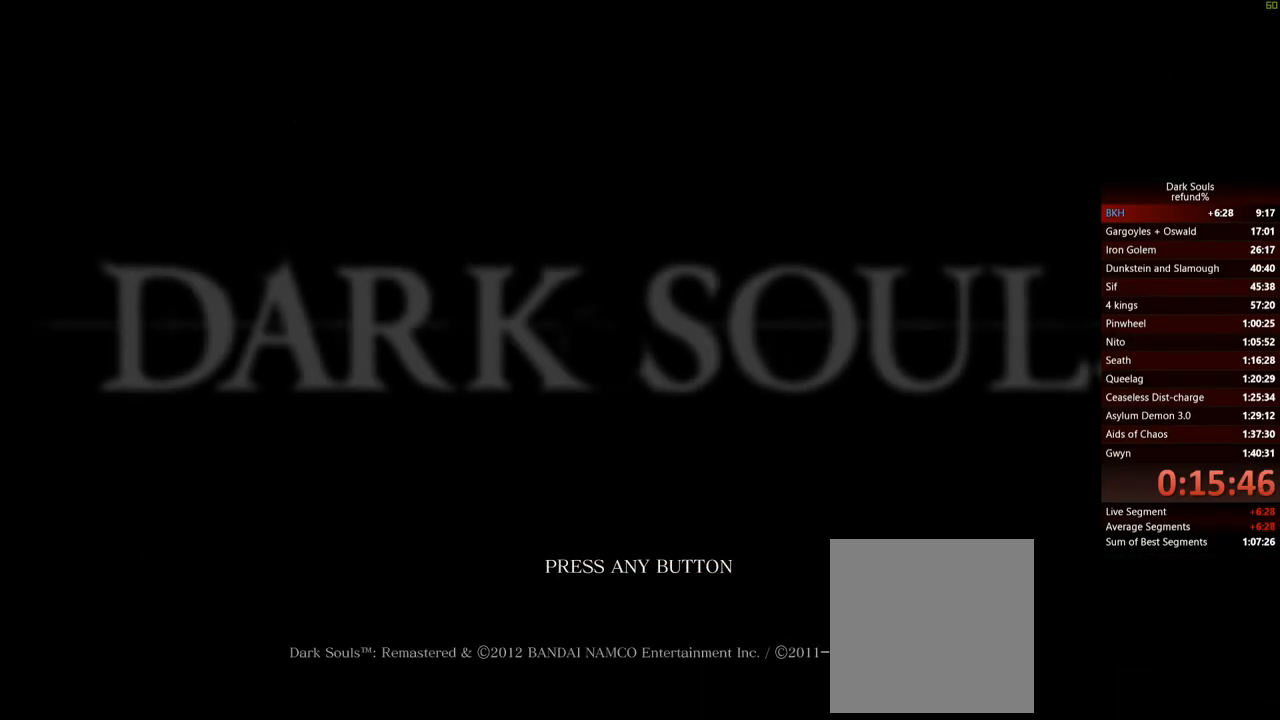
{"buttons": [], "left_stick": "center", "right_stick": "center", "events": []}
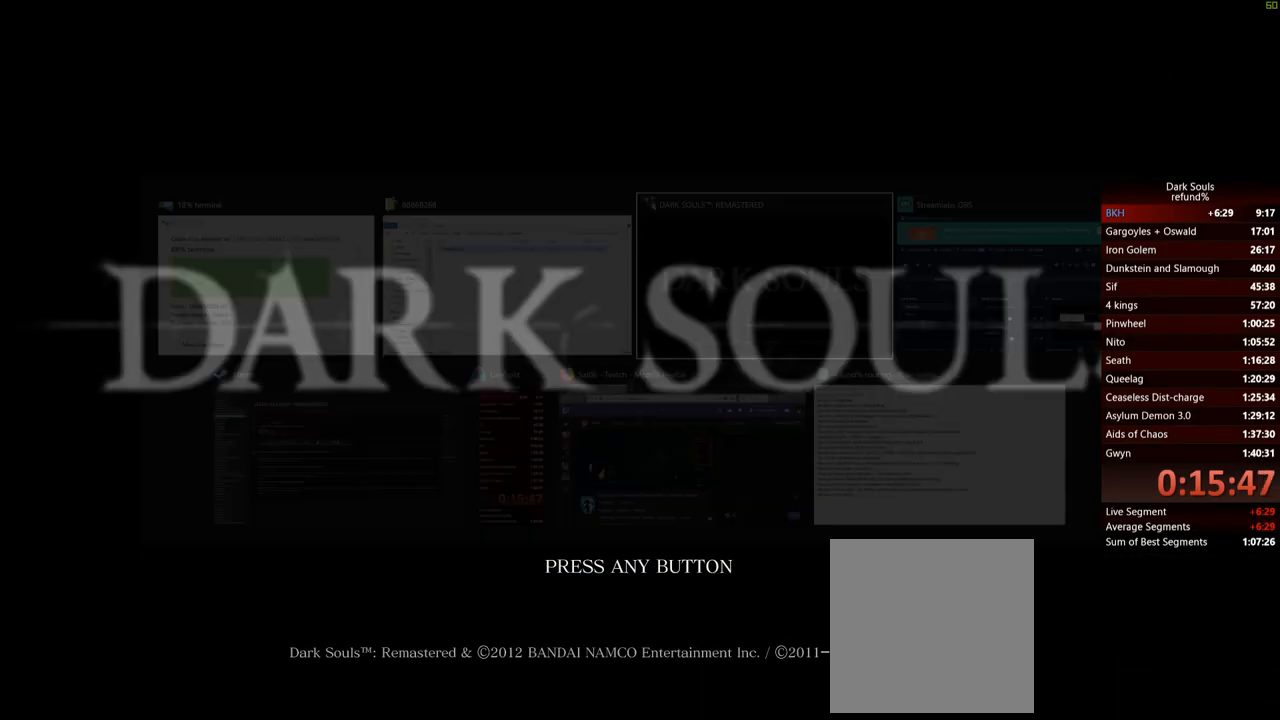
{"buttons": ["A"], "left_stick": "center", "right_stick": "center", "events": [[67, "START", "down"], [167, "START", "up"], [284, "A", "down"], [384, "A", "up"], [451, "A", "down"]]}
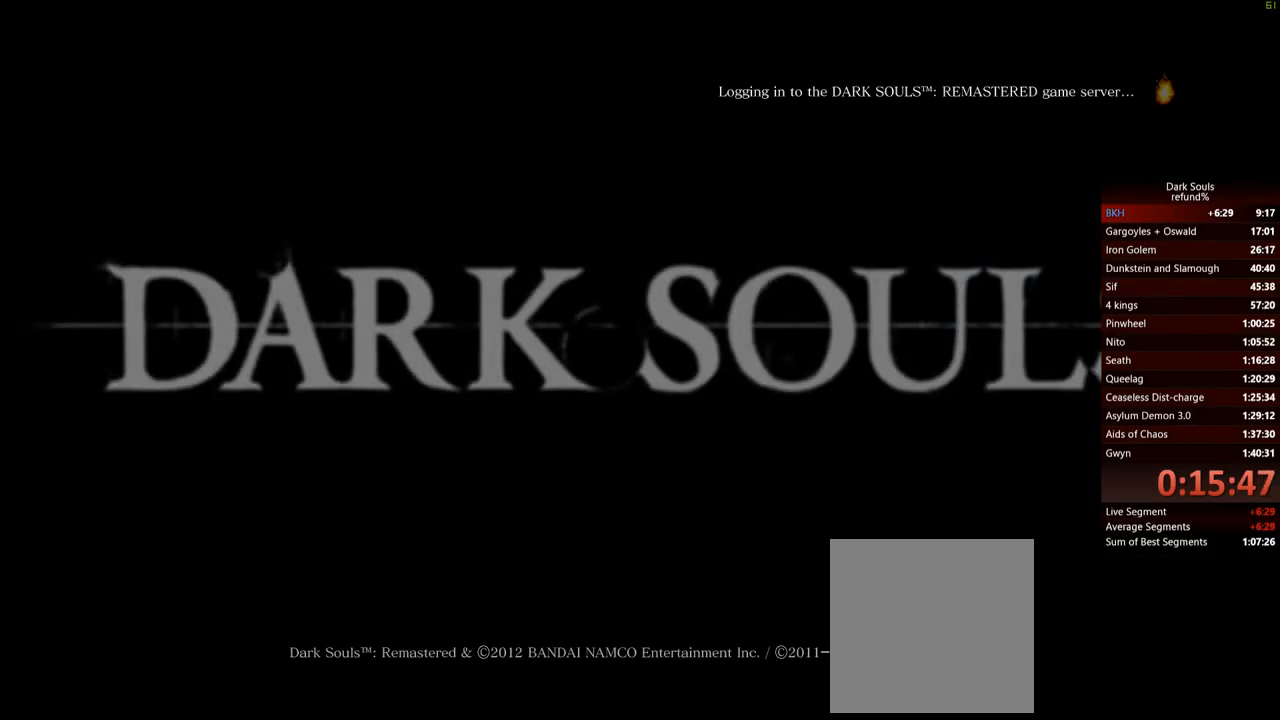
{"buttons": [], "left_stick": "center", "right_stick": "center", "events": [[16, "A", "up"], [83, "A", "down"], [133, "A", "up"], [217, "A", "down"], [283, "A", "up"], [450, "A", "down"], [500, "A", "up"]]}
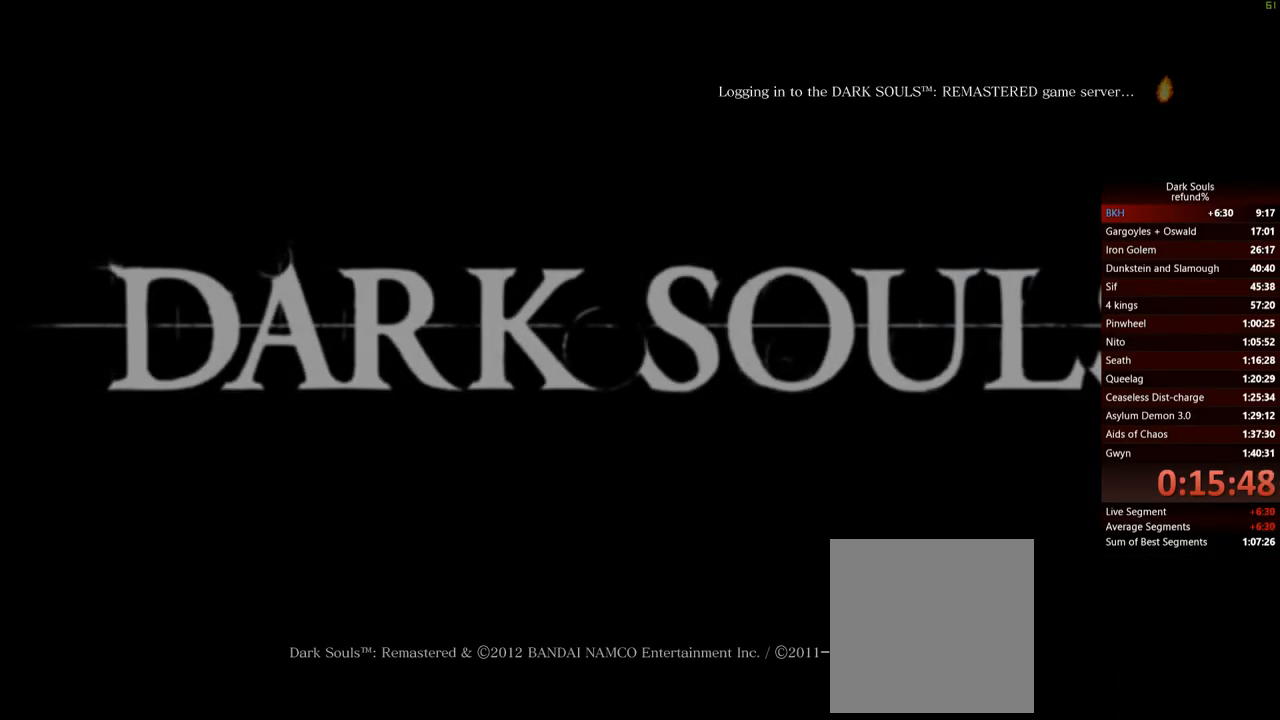
{"buttons": [], "left_stick": "center", "right_stick": "center", "events": [[67, "A", "down"], [134, "A", "up"], [217, "A", "down"], [250, "A", "up"], [334, "A", "down"], [401, "A", "up"]]}
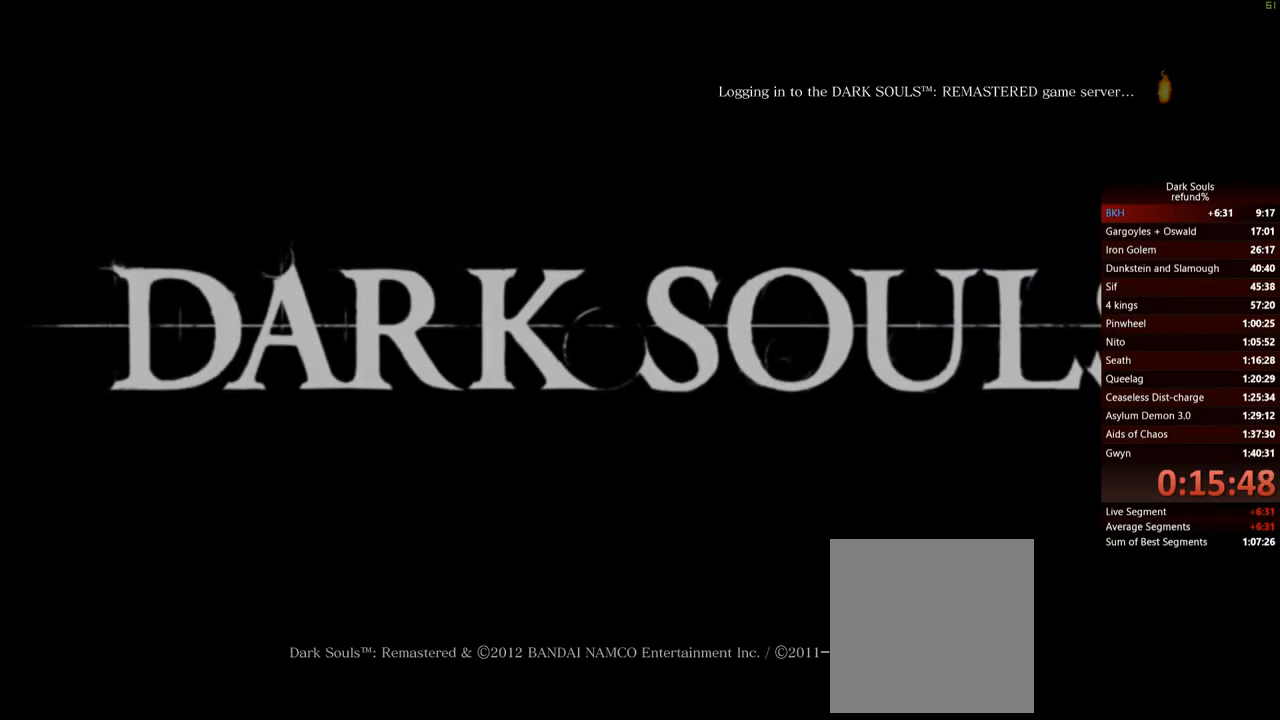
{"buttons": ["A"], "left_stick": "center", "right_stick": "center", "events": [[83, "A", "down"], [133, "A", "up"], [333, "A", "down"], [417, "A", "up"], [484, "A", "down"]]}
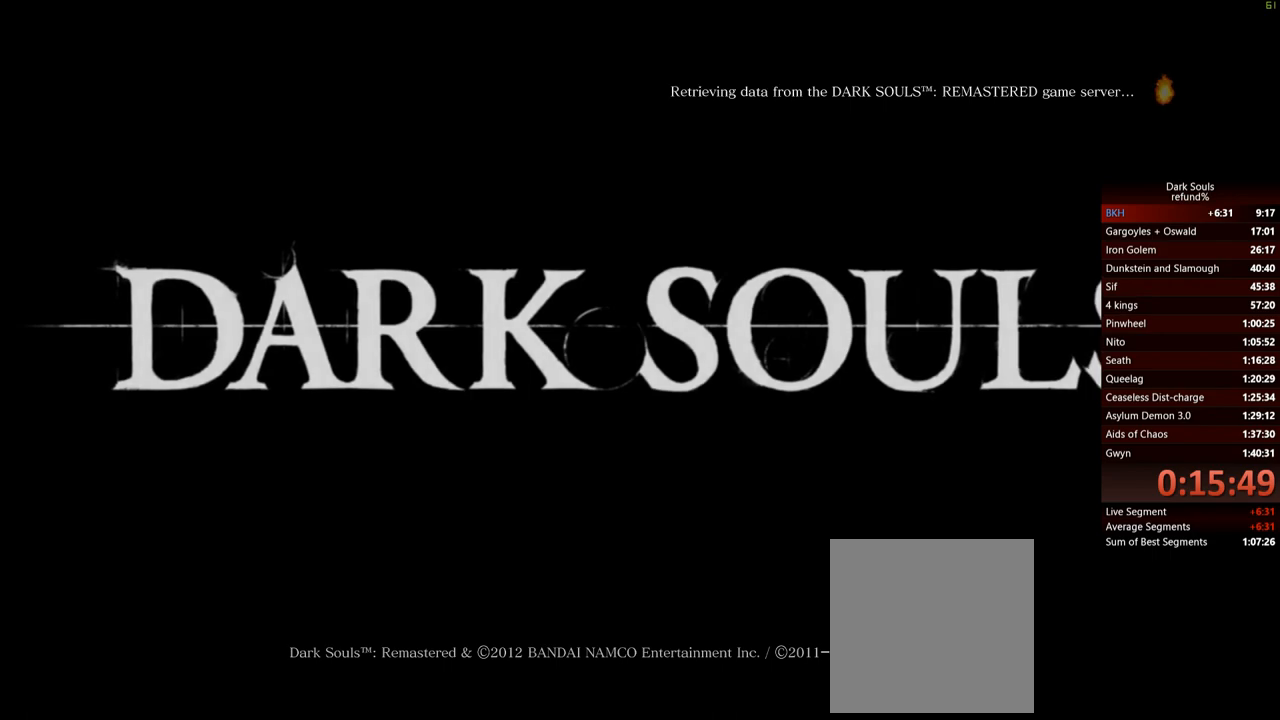
{"buttons": ["A"], "left_stick": "center", "right_stick": "center", "events": [[67, "A", "up"], [317, "A", "down"], [384, "A", "up"], [484, "A", "down"]]}
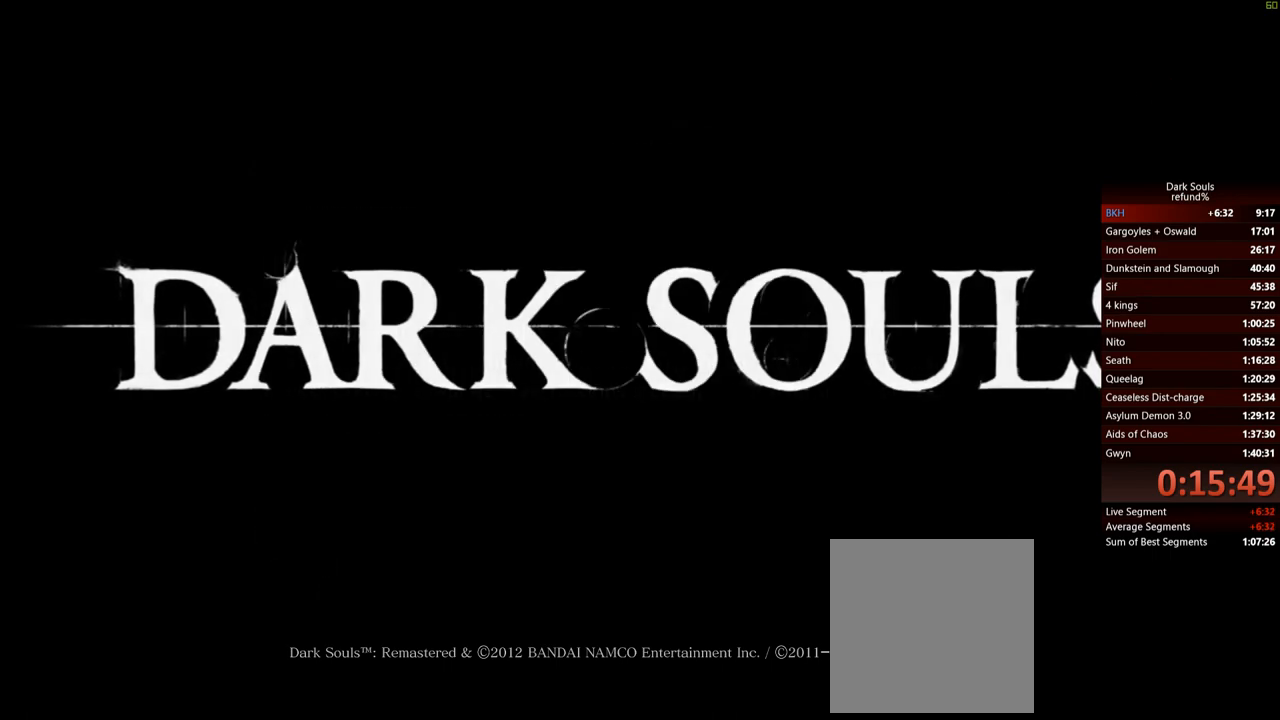
{"buttons": [], "left_stick": "center", "right_stick": "center", "events": [[16, "A", "up"], [117, "A", "down"], [167, "A", "up"], [267, "A", "down"], [333, "A", "up"], [417, "A", "down"], [484, "A", "up"]]}
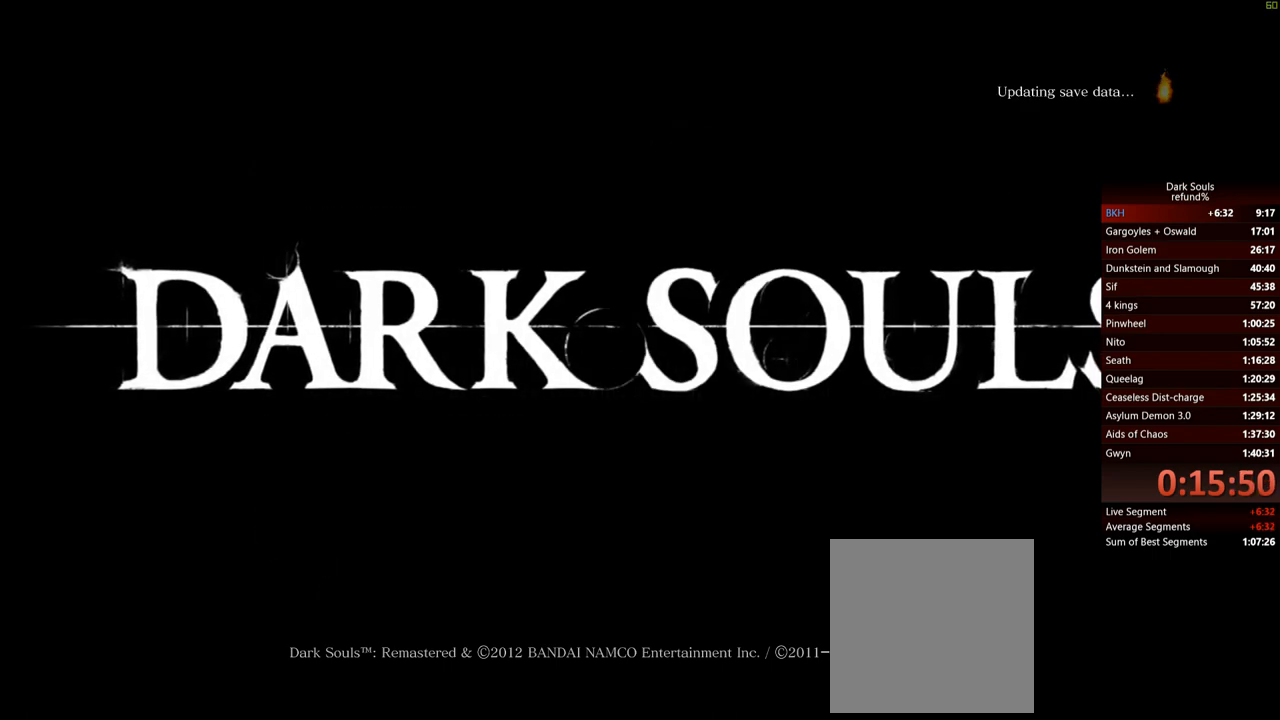
{"buttons": ["A"], "left_stick": "center", "right_stick": "center", "events": [[50, "A", "down"], [117, "A", "up"], [200, "A", "down"], [250, "A", "up"], [334, "A", "down"], [401, "A", "up"], [501, "A", "down"]]}
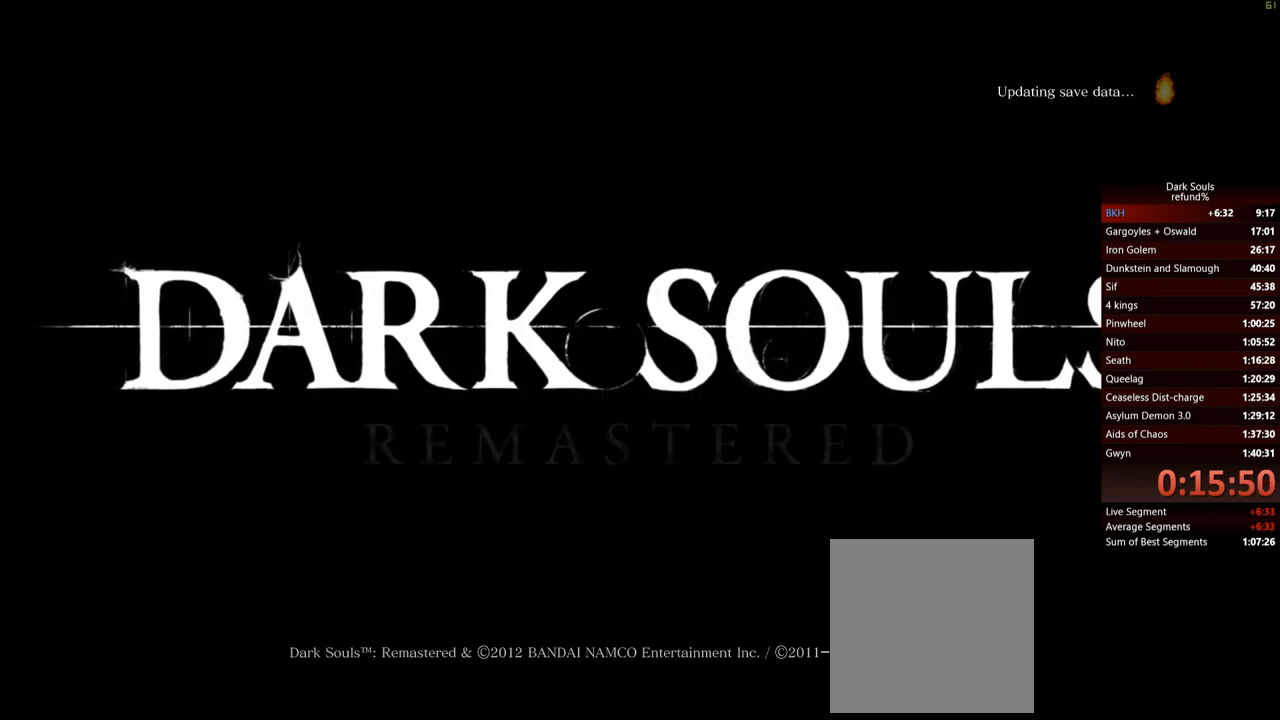
{"buttons": [], "left_stick": "center", "right_stick": "center", "events": [[50, "A", "up"], [133, "A", "down"], [200, "A", "up"], [267, "A", "down"], [333, "A", "up"]]}